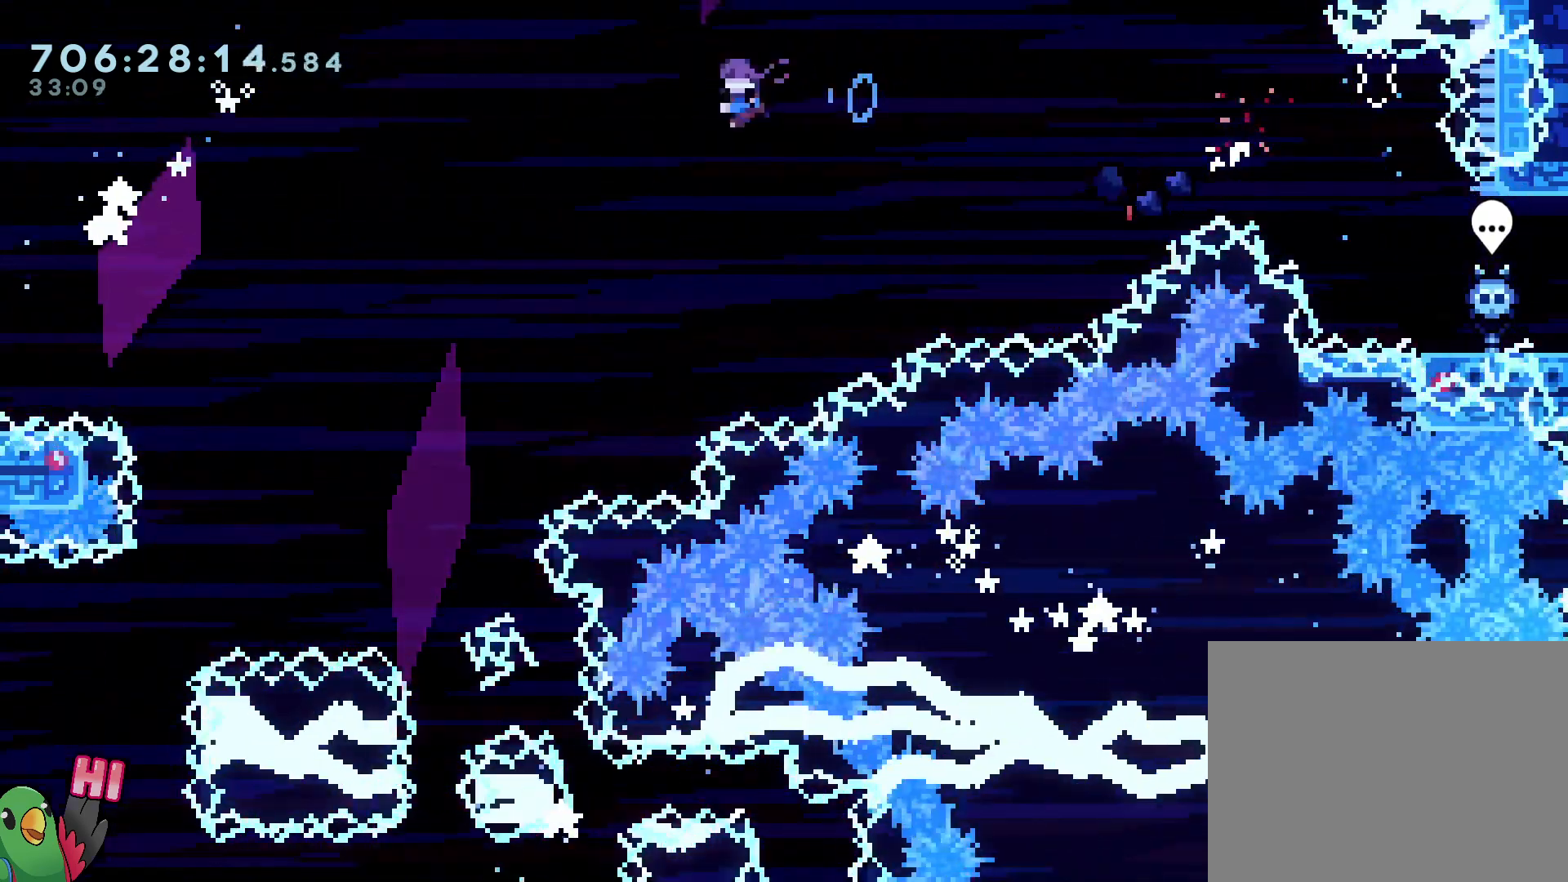
Gameplay with a controller (Nintendo layout); each line is a JSON object with the inputs held at the frame after it (dt_ms = milliseconds from this image to that frame). "events" lists button and stick changes between this image and that frame as [ms after this image, input, new state], when the widget could be followed in between. Not read: A DPAD_DOWN HOME L3 R1 R2 R3 X Y.
{"dt_ms": 1000, "buttons": ["B"], "left_stick": "down-left", "right_stick": "center"}
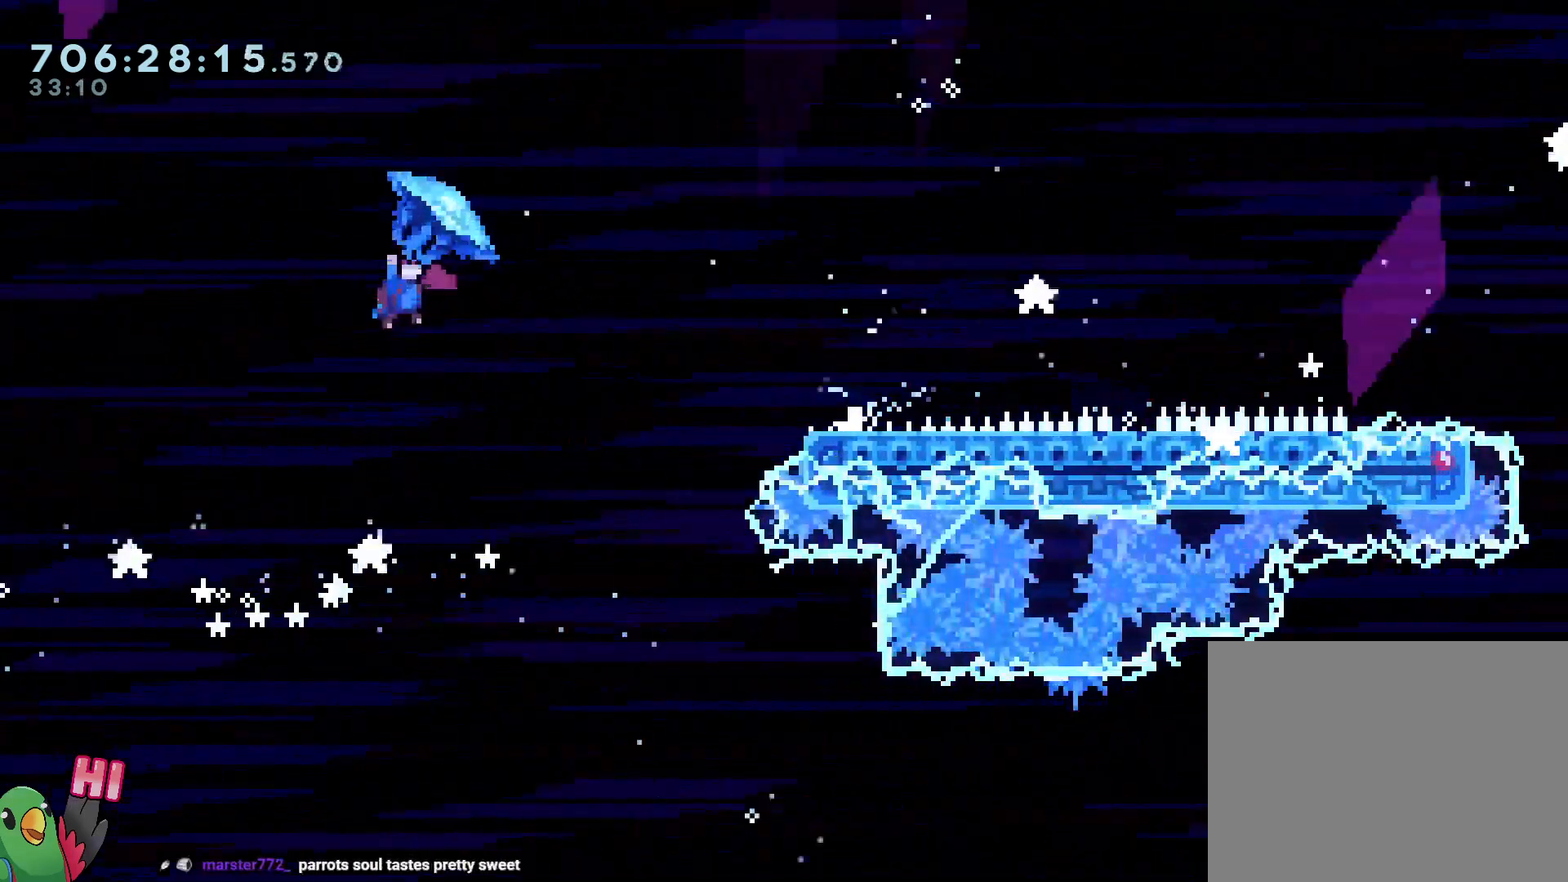
{"dt_ms": 500, "buttons": [], "left_stick": "down-left", "right_stick": "center", "events": [[17, "left_stick", "down-right"], [117, "left_stick", "down-left"], [433, "B", "up"]]}
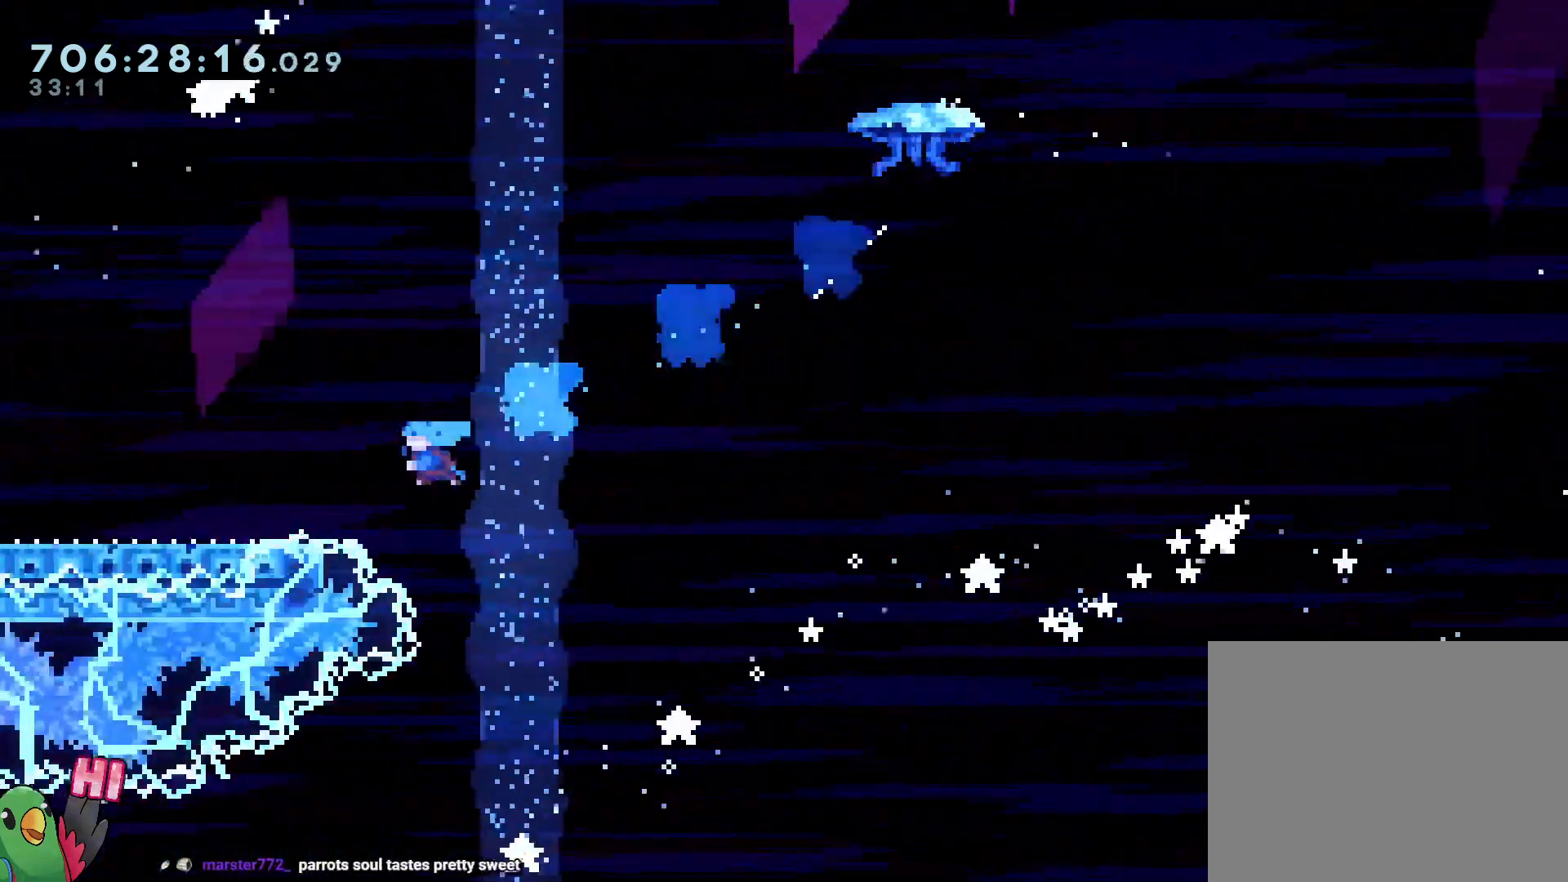
{"dt_ms": 500, "buttons": ["B"], "left_stick": "center", "right_stick": "center", "events": [[83, "START", "down"], [100, "left_stick", "center"], [233, "START", "up"], [400, "B", "down"]]}
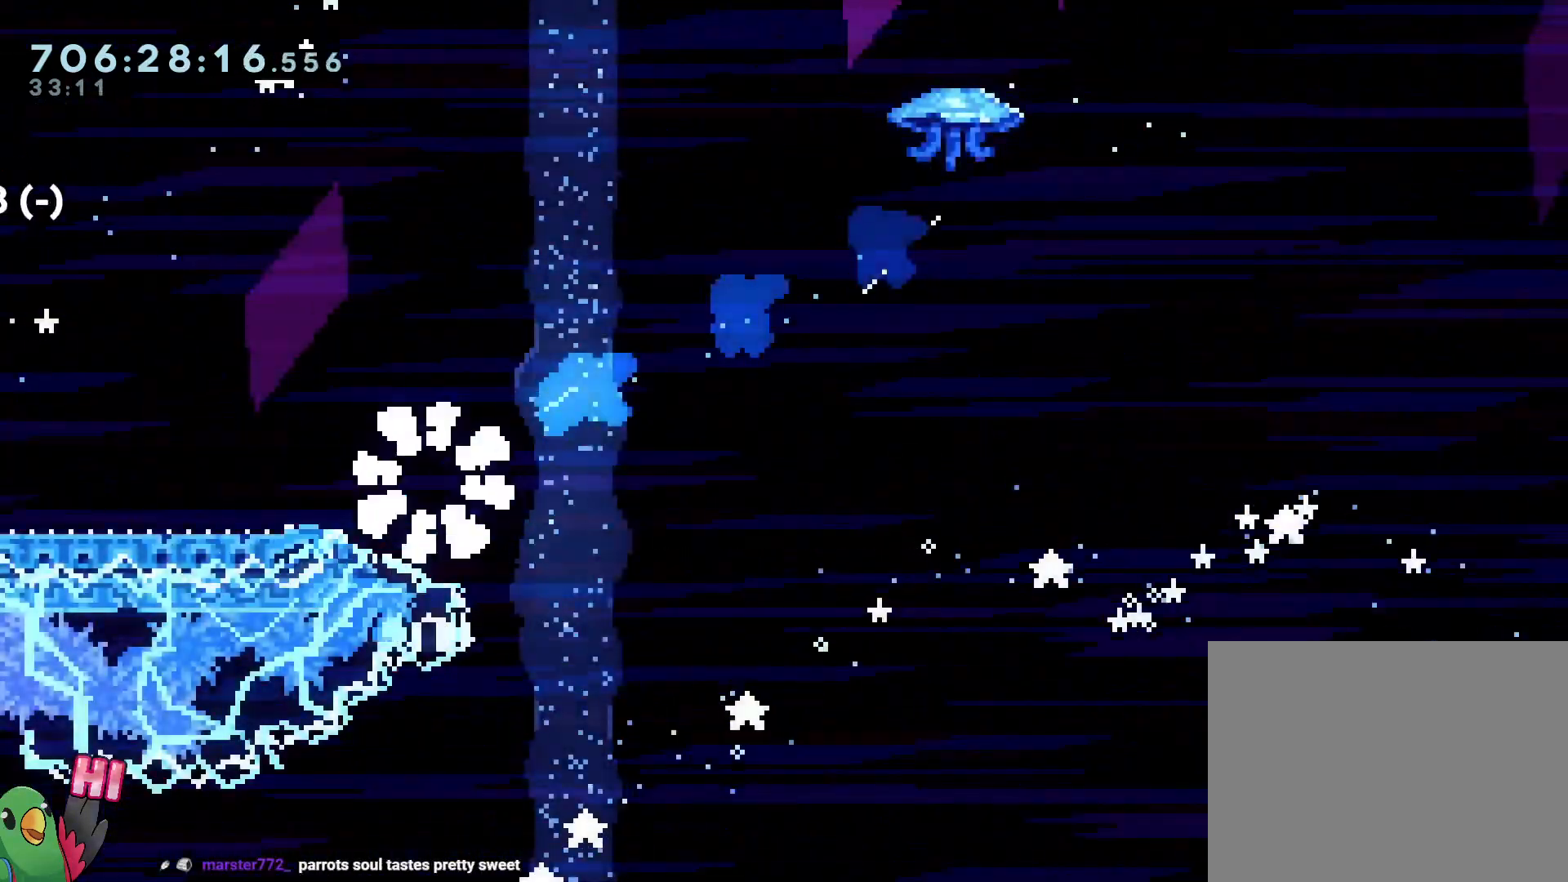
{"dt_ms": 500, "buttons": [], "left_stick": "center", "right_stick": "center", "events": [[33, "B", "up"], [100, "B", "down"], [183, "B", "up"], [333, "B", "down"], [483, "B", "up"]]}
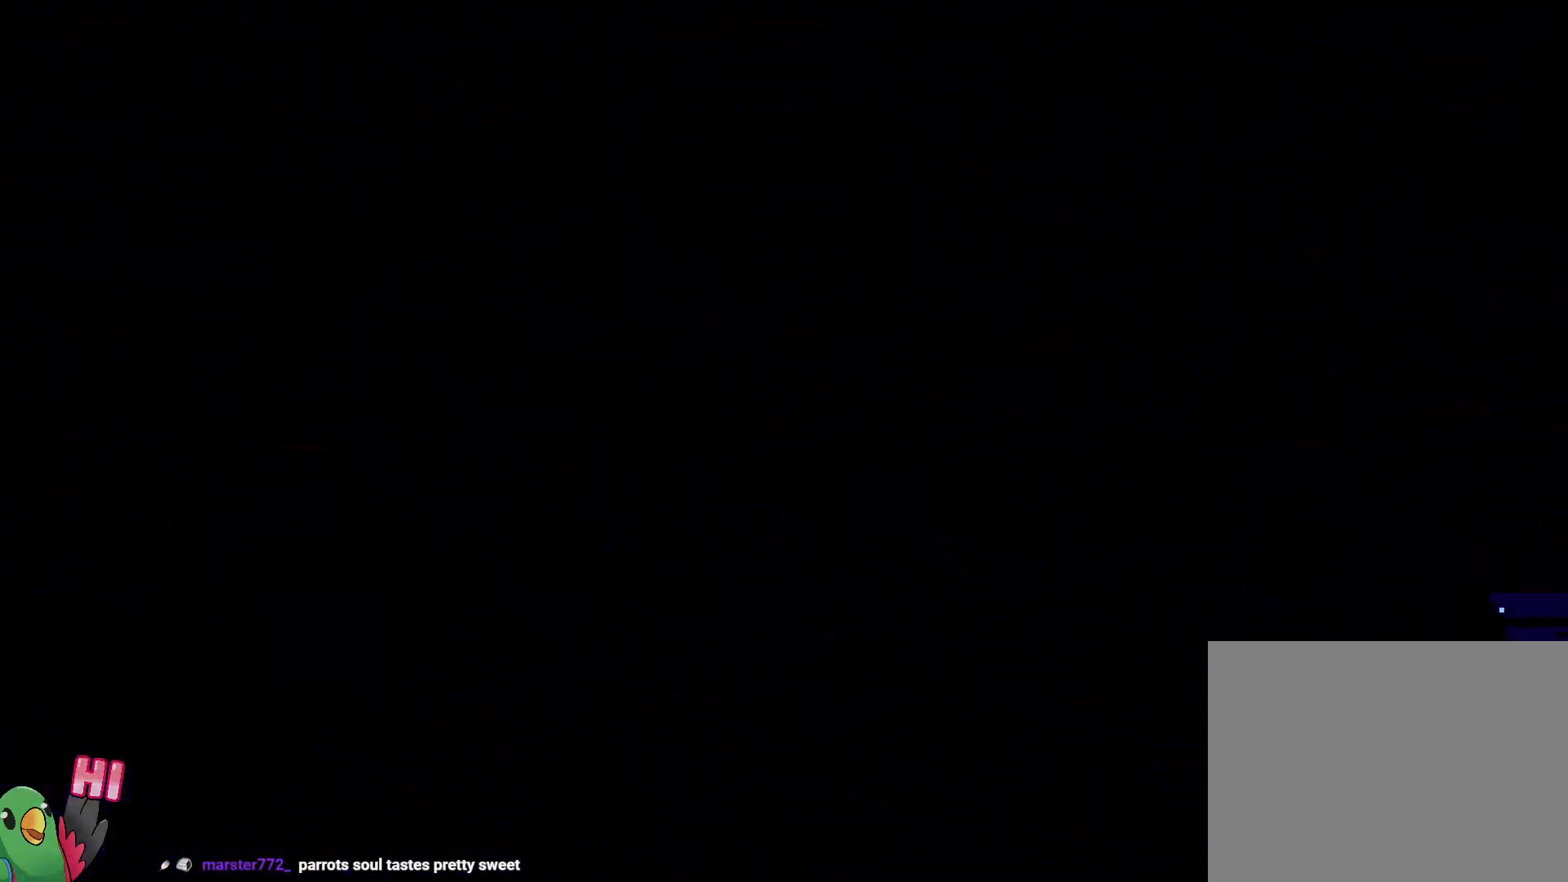
{"dt_ms": 500, "buttons": [], "left_stick": "center", "right_stick": "center", "events": []}
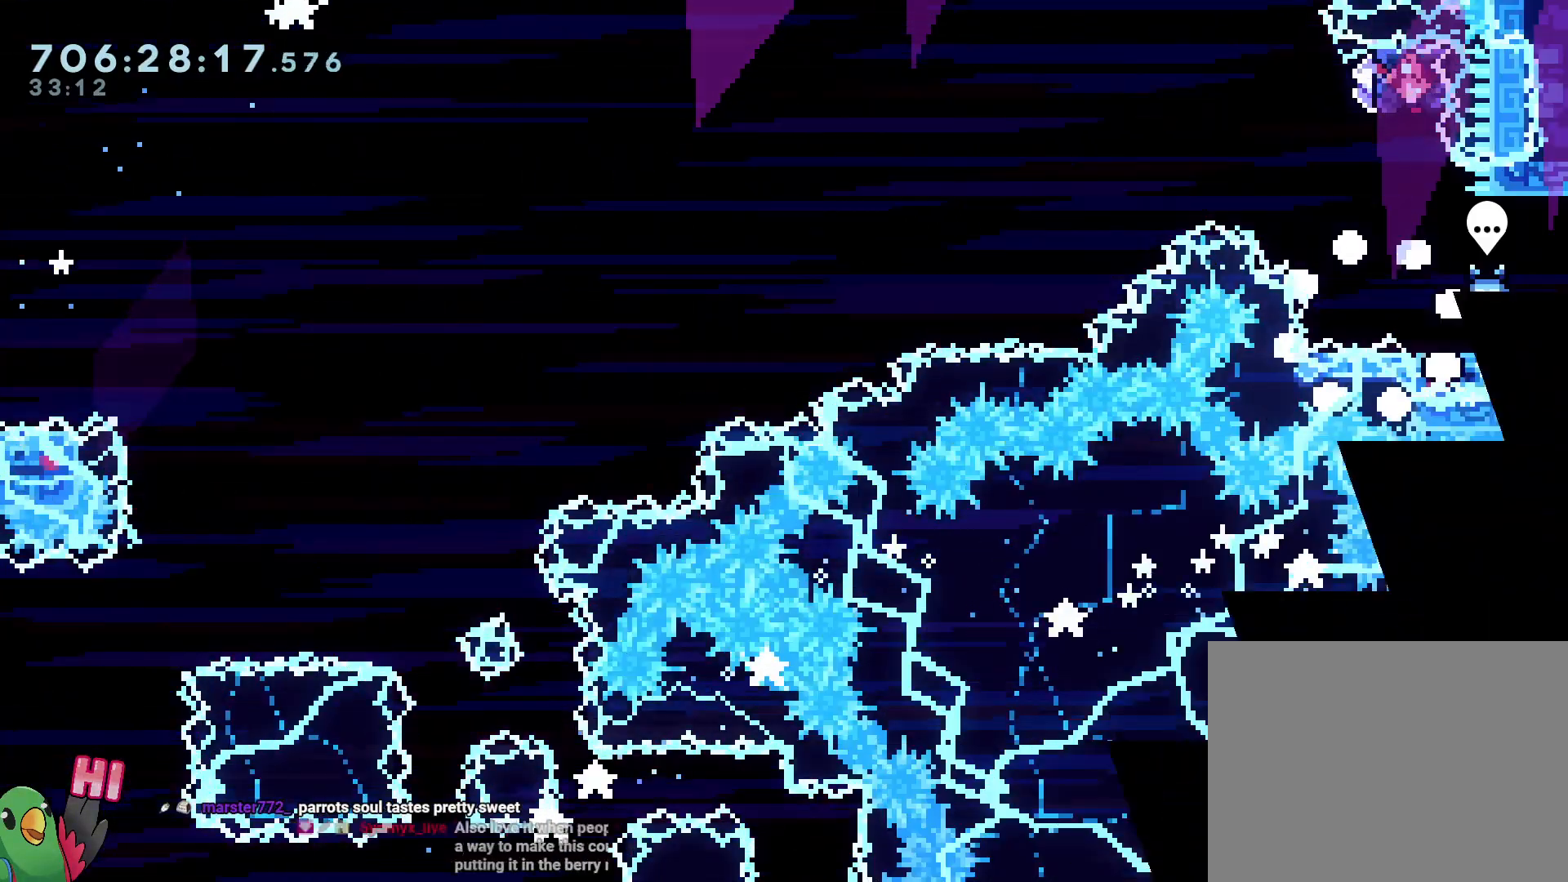
{"dt_ms": 500, "buttons": [], "left_stick": "up", "right_stick": "center", "events": [[267, "left_stick", "up"]]}
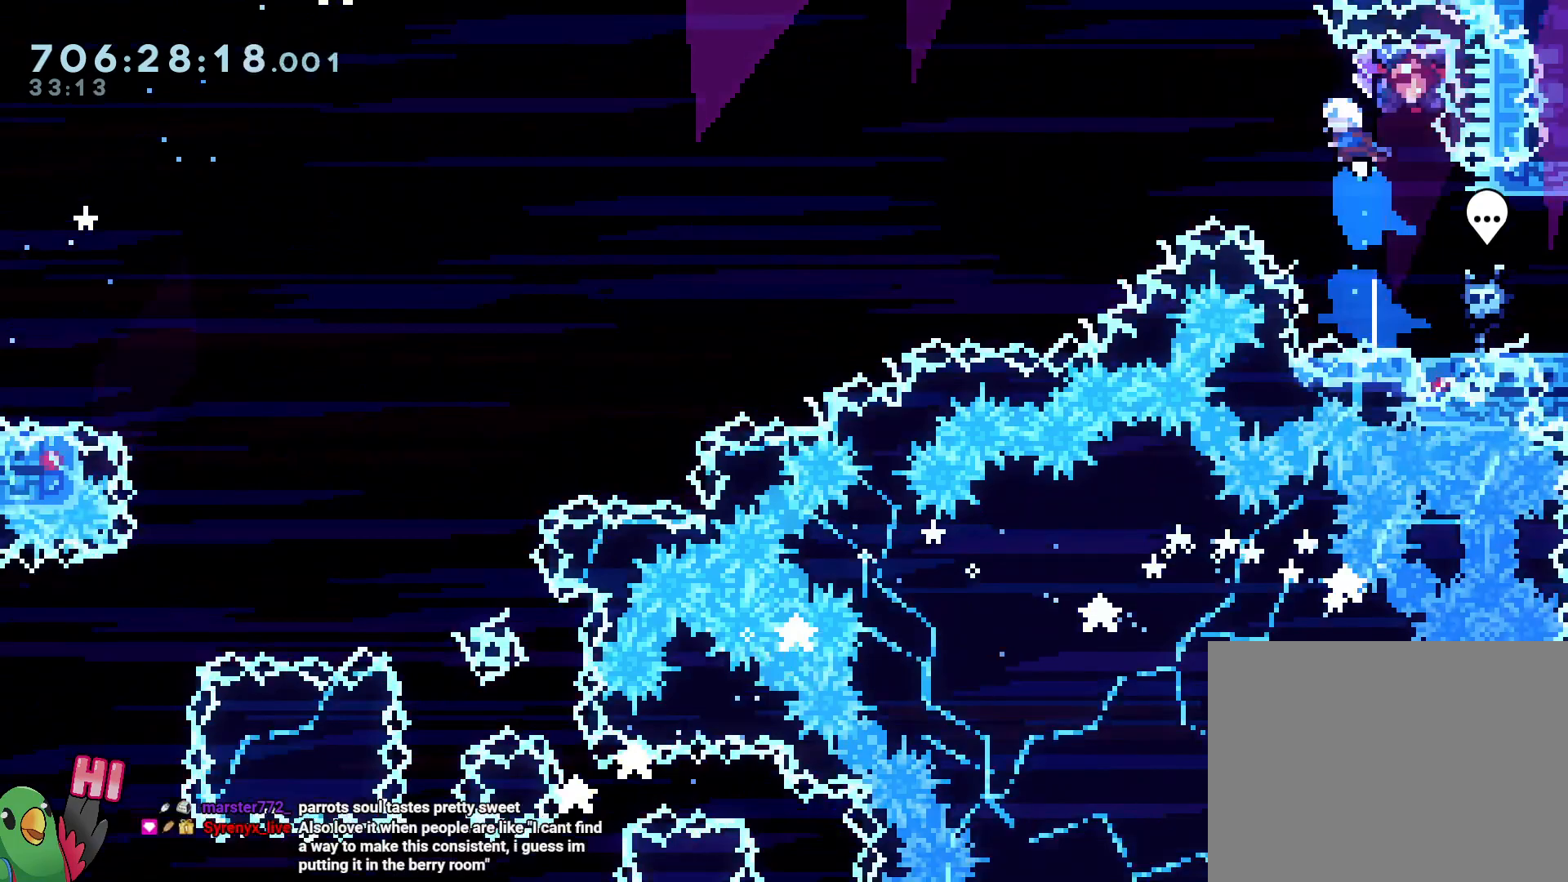
{"dt_ms": 1000, "buttons": ["B"], "left_stick": "down-left", "right_stick": "center"}
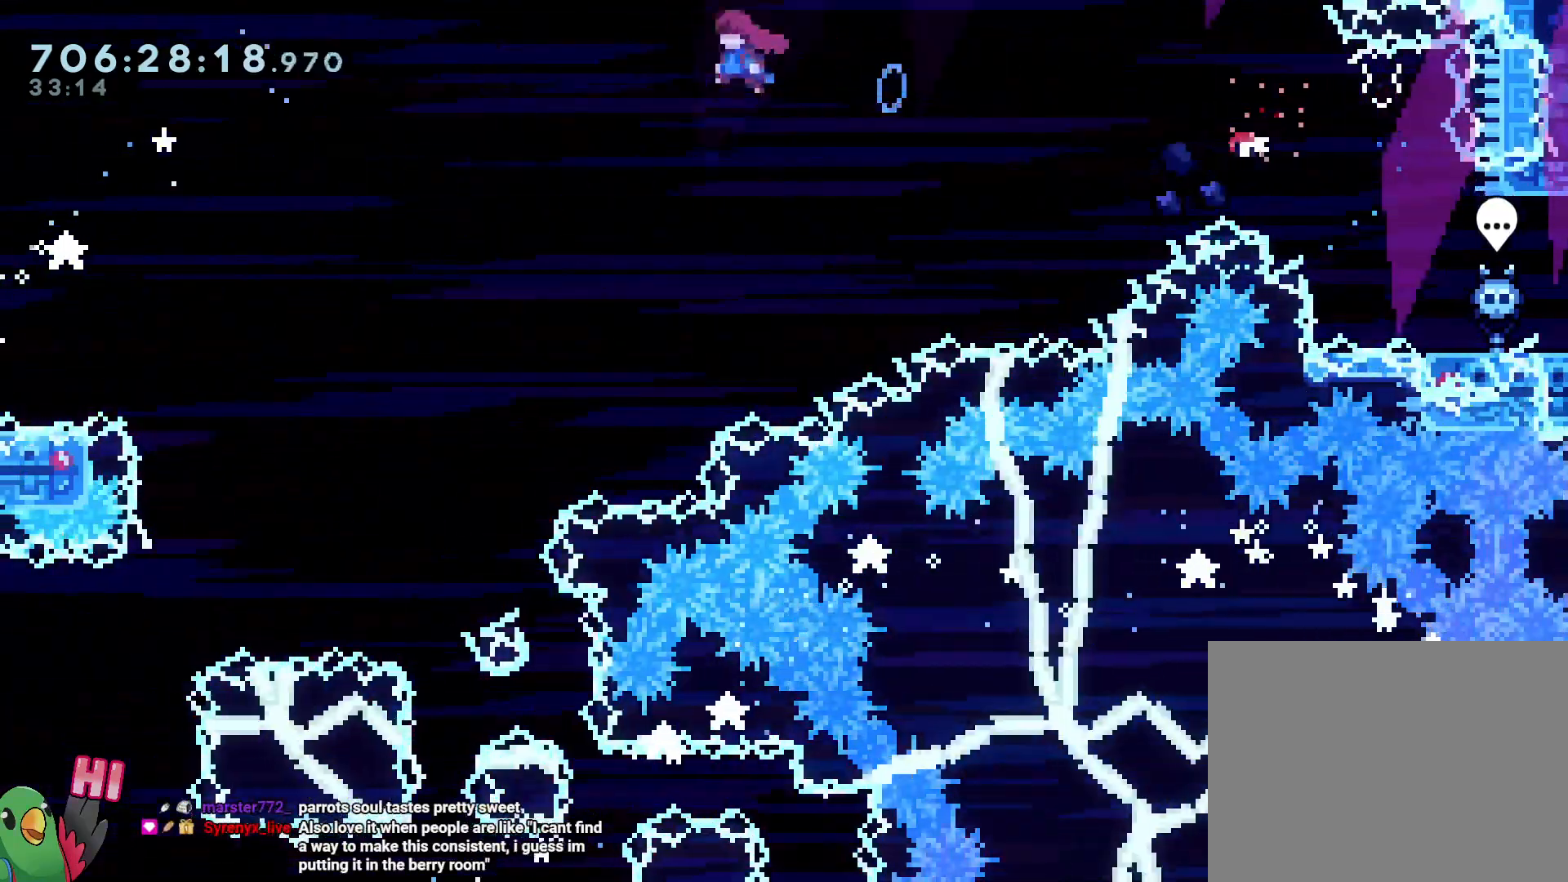
{"dt_ms": 1000, "buttons": ["B"], "left_stick": "down-left", "right_stick": "center"}
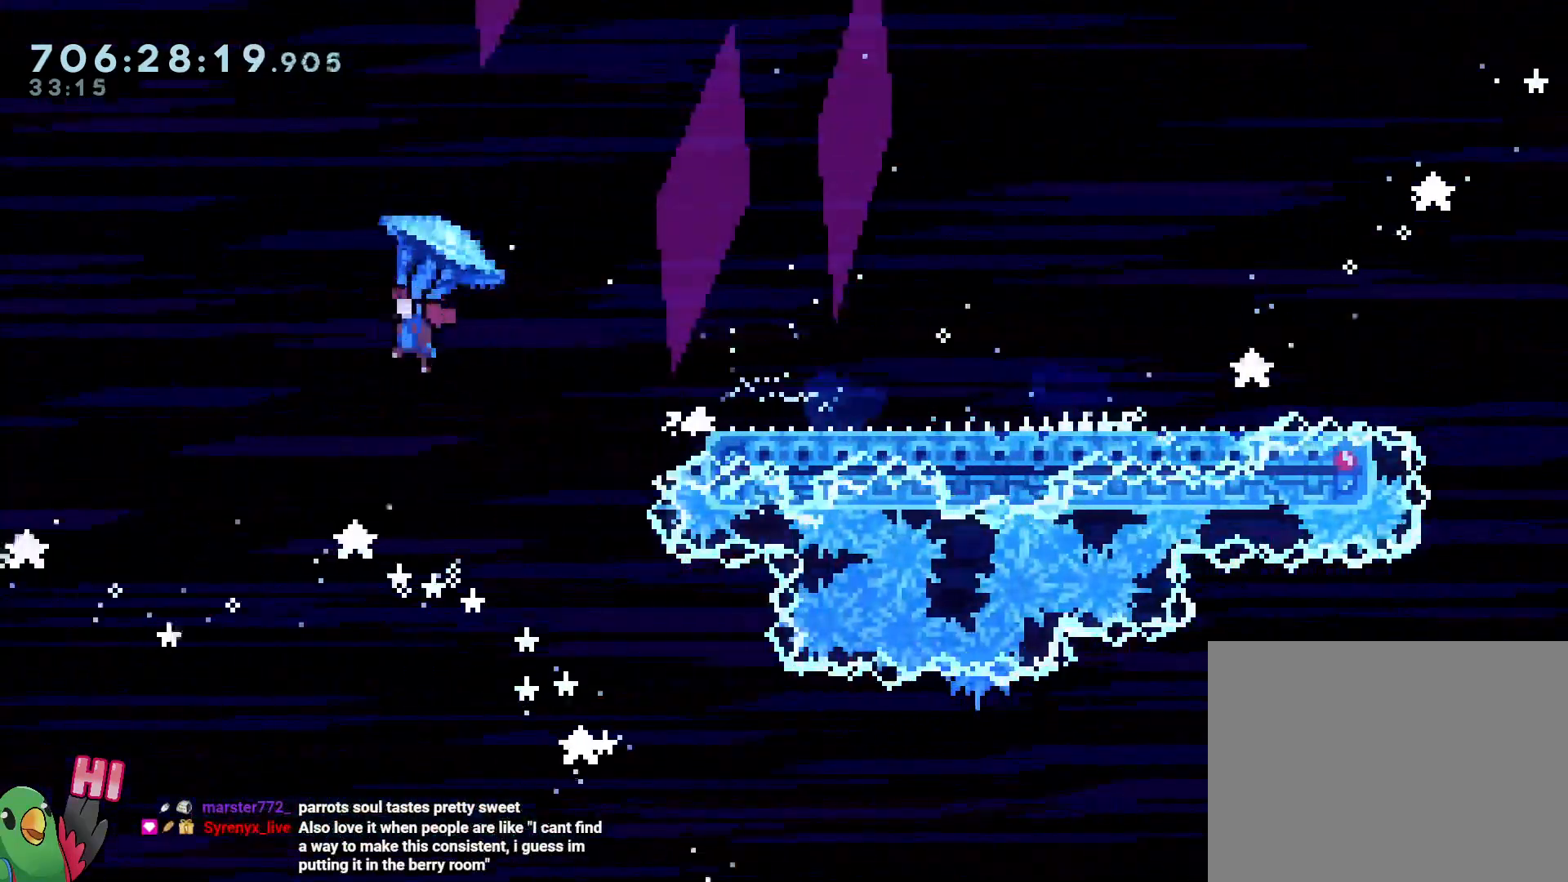
{"dt_ms": 500, "buttons": ["START"], "left_stick": "down-left", "right_stick": "center", "events": [[83, "left_stick", "down-right"], [217, "left_stick", "down-left"], [383, "B", "up"], [483, "START", "down"]]}
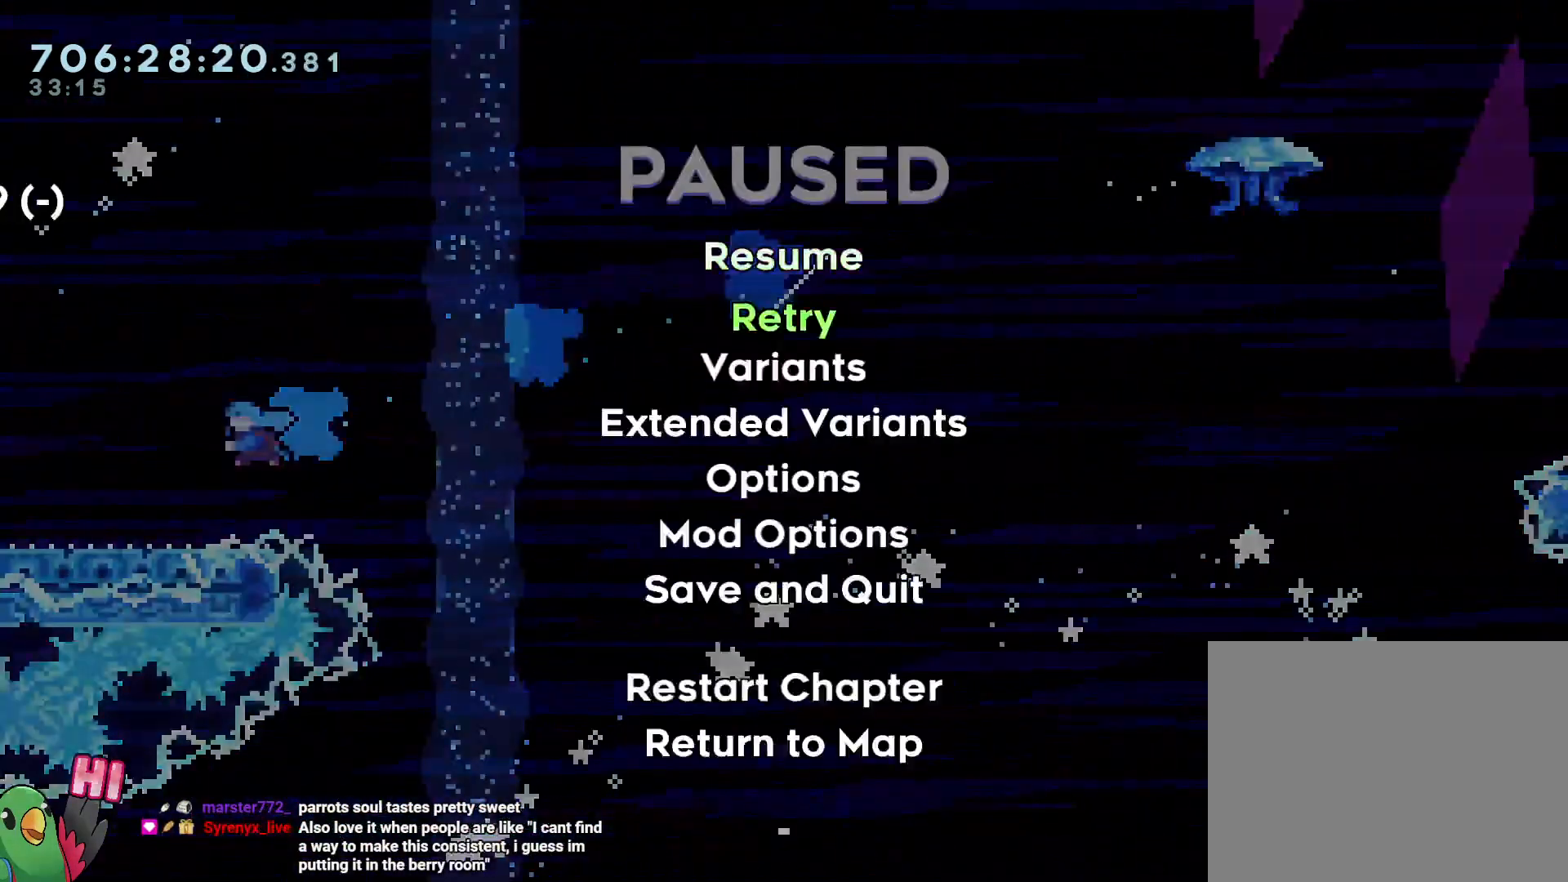
{"dt_ms": 500, "buttons": [], "left_stick": "up-left", "right_stick": "center", "events": [[100, "START", "up"], [100, "left_stick", "center"], [217, "START", "down"], [250, "left_stick", "left"], [367, "START", "up"], [500, "left_stick", "up-left"]]}
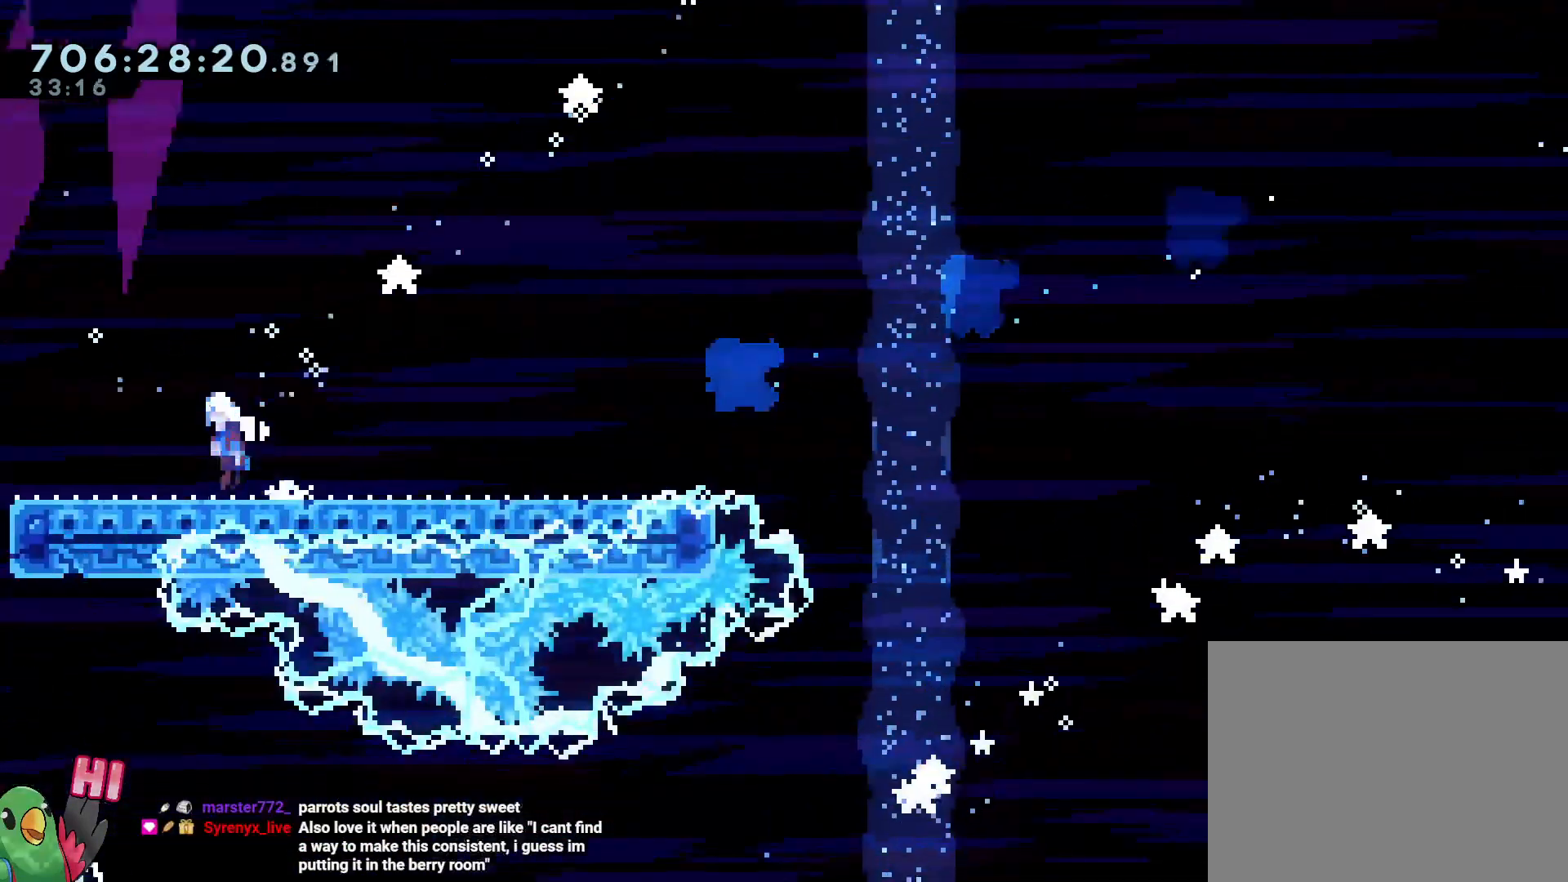
{"dt_ms": 1000, "buttons": ["START"], "left_stick": "down-left", "right_stick": "center"}
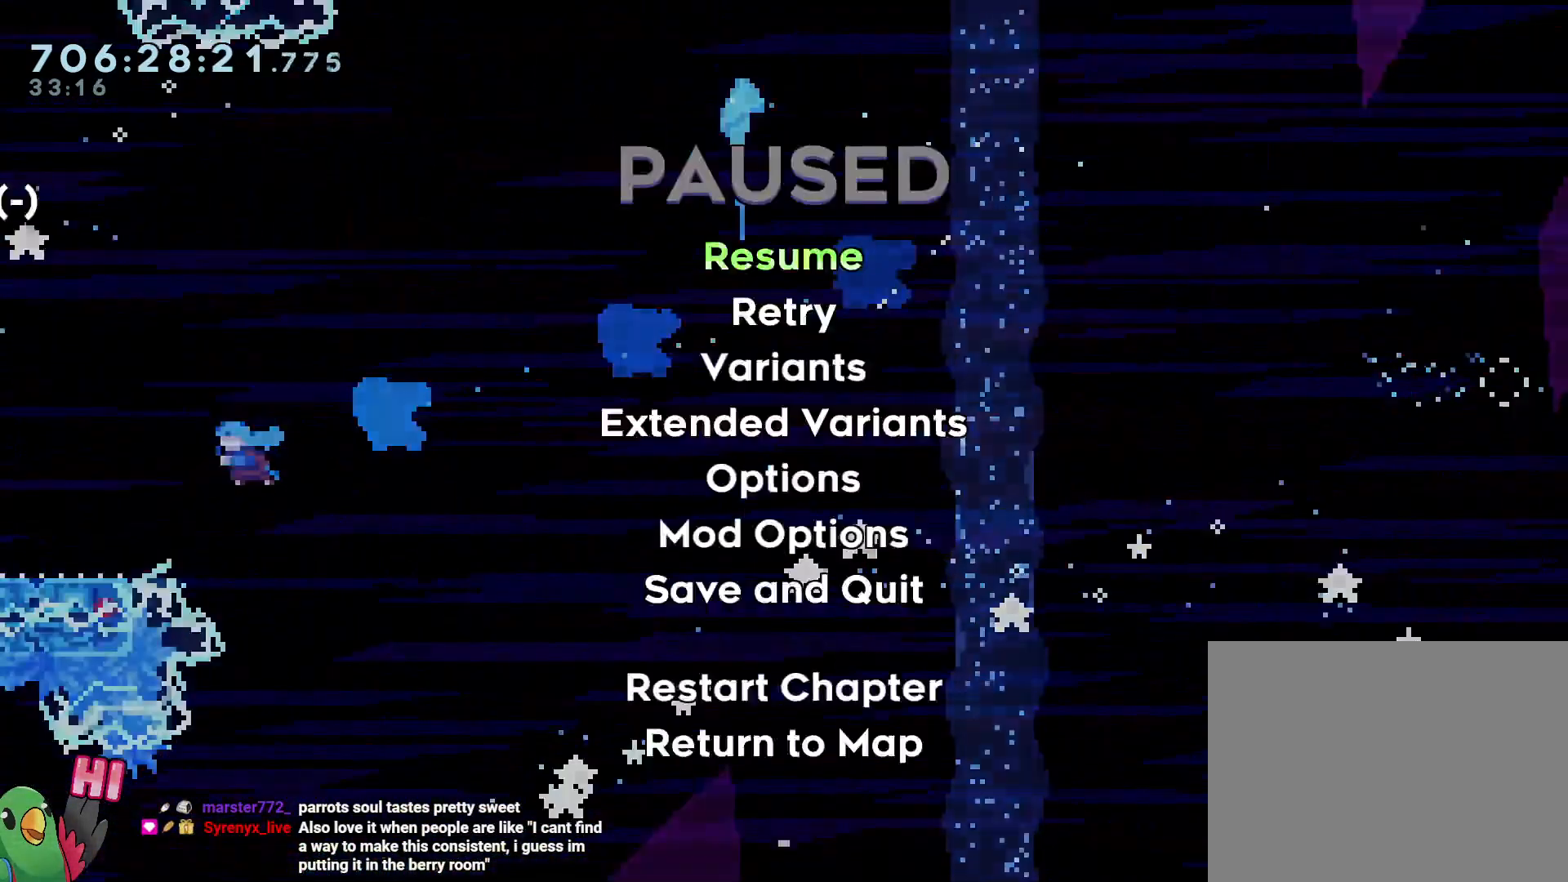
{"dt_ms": 500, "buttons": ["START"], "left_stick": "left", "right_stick": "center", "events": [[83, "left_stick", "center"], [150, "START", "up"], [333, "left_stick", "left"], [417, "START", "down"]]}
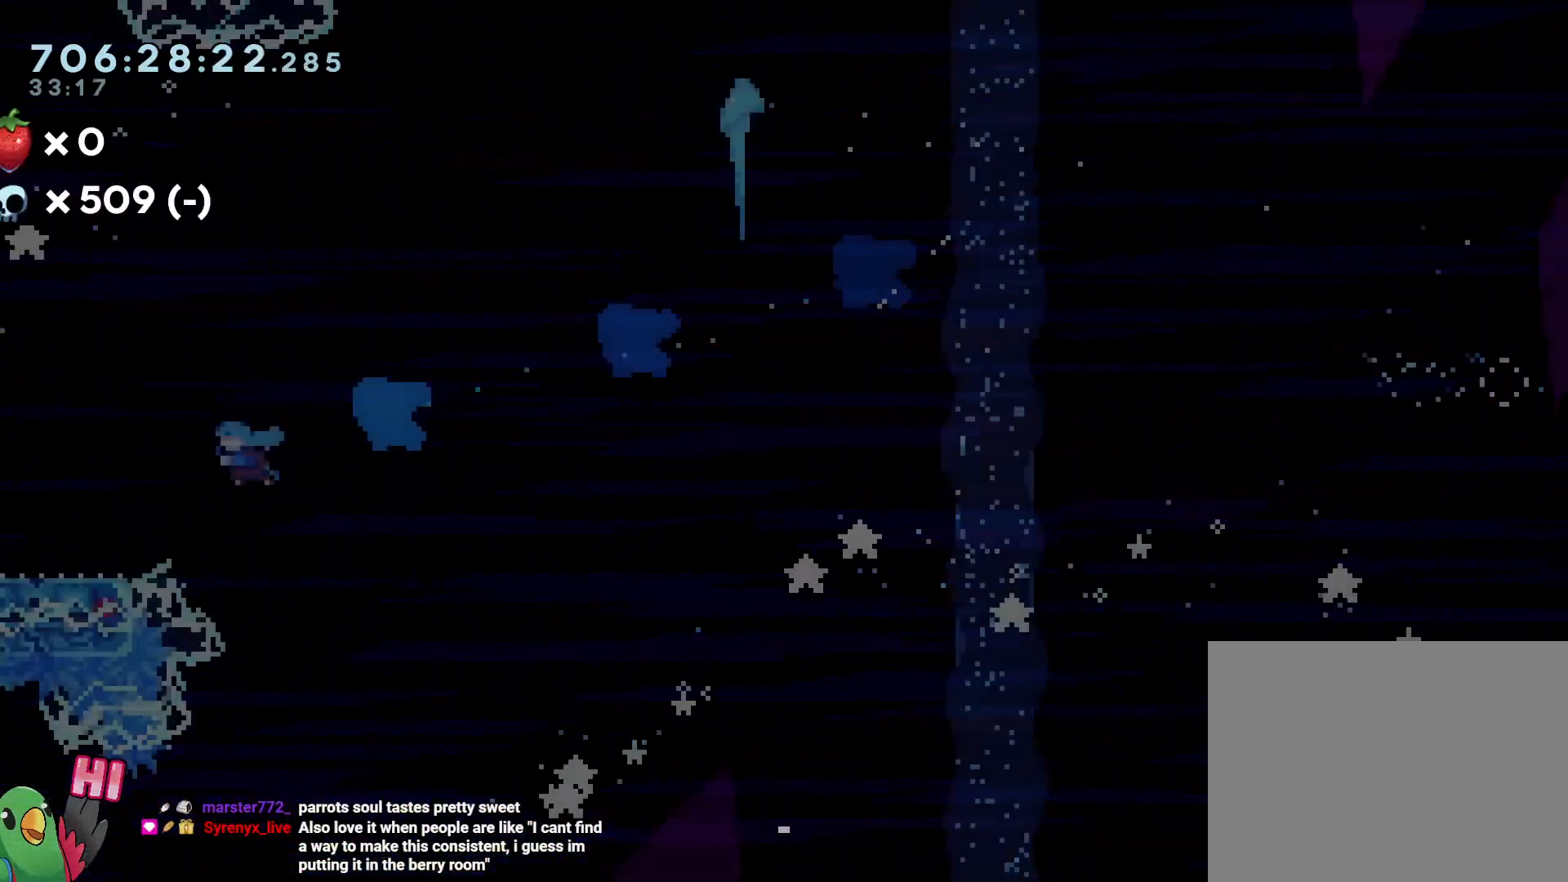
{"dt_ms": 500, "buttons": ["START"], "left_stick": "left", "right_stick": "center", "events": [[67, "START", "up"], [167, "START", "down"], [283, "START", "up"], [400, "START", "down"]]}
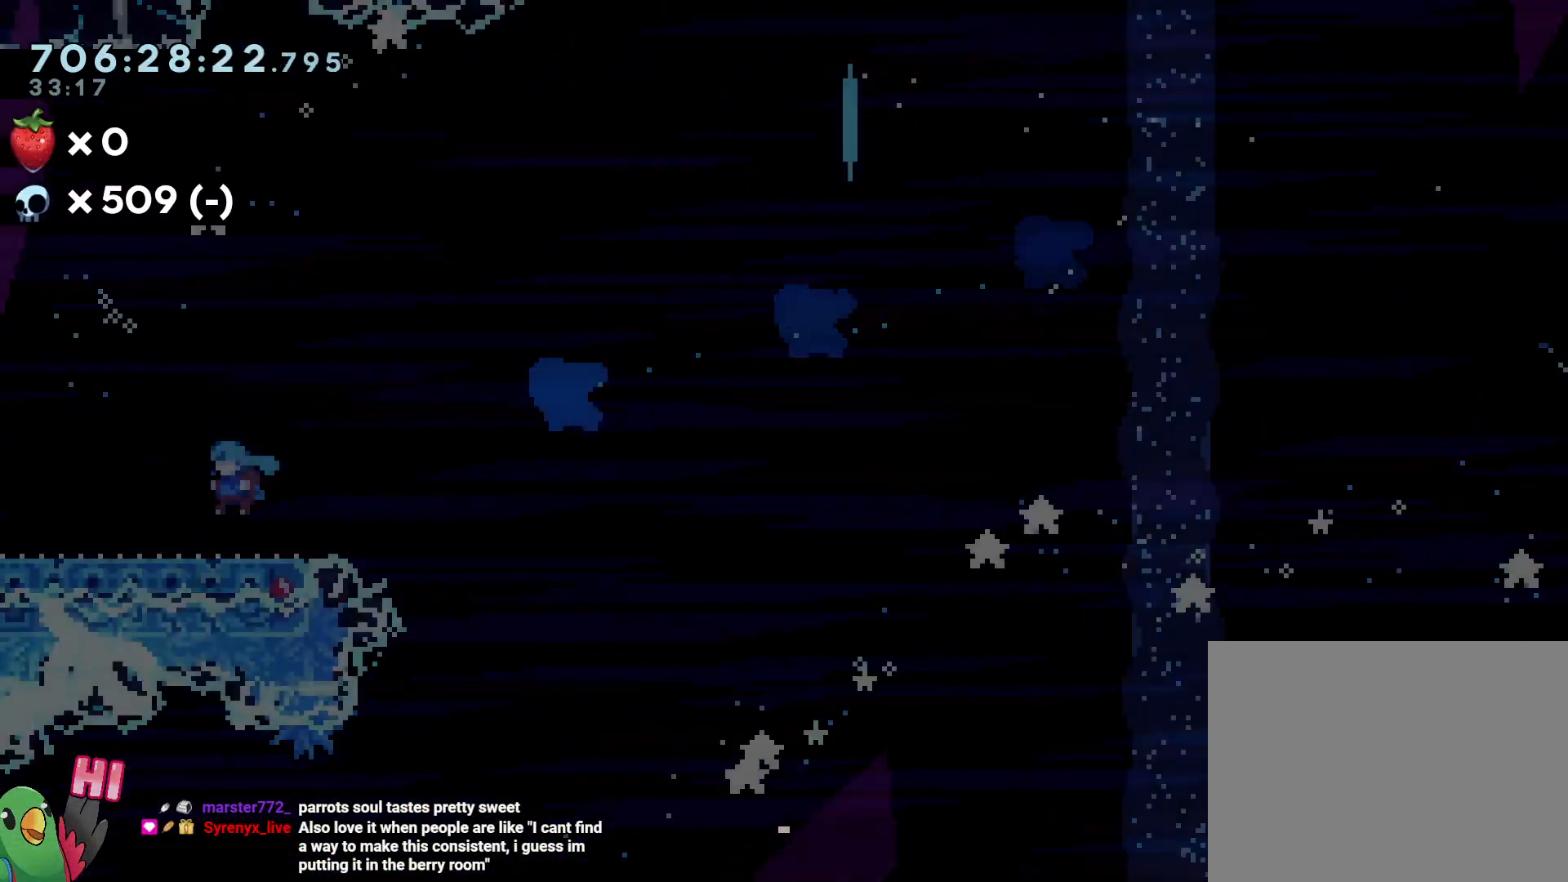
{"dt_ms": 500, "buttons": ["START"], "left_stick": "down-left", "right_stick": "center", "events": [[17, "START", "up"], [117, "left_stick", "down-left"], [183, "B", "down"], [433, "B", "up"], [500, "START", "down"]]}
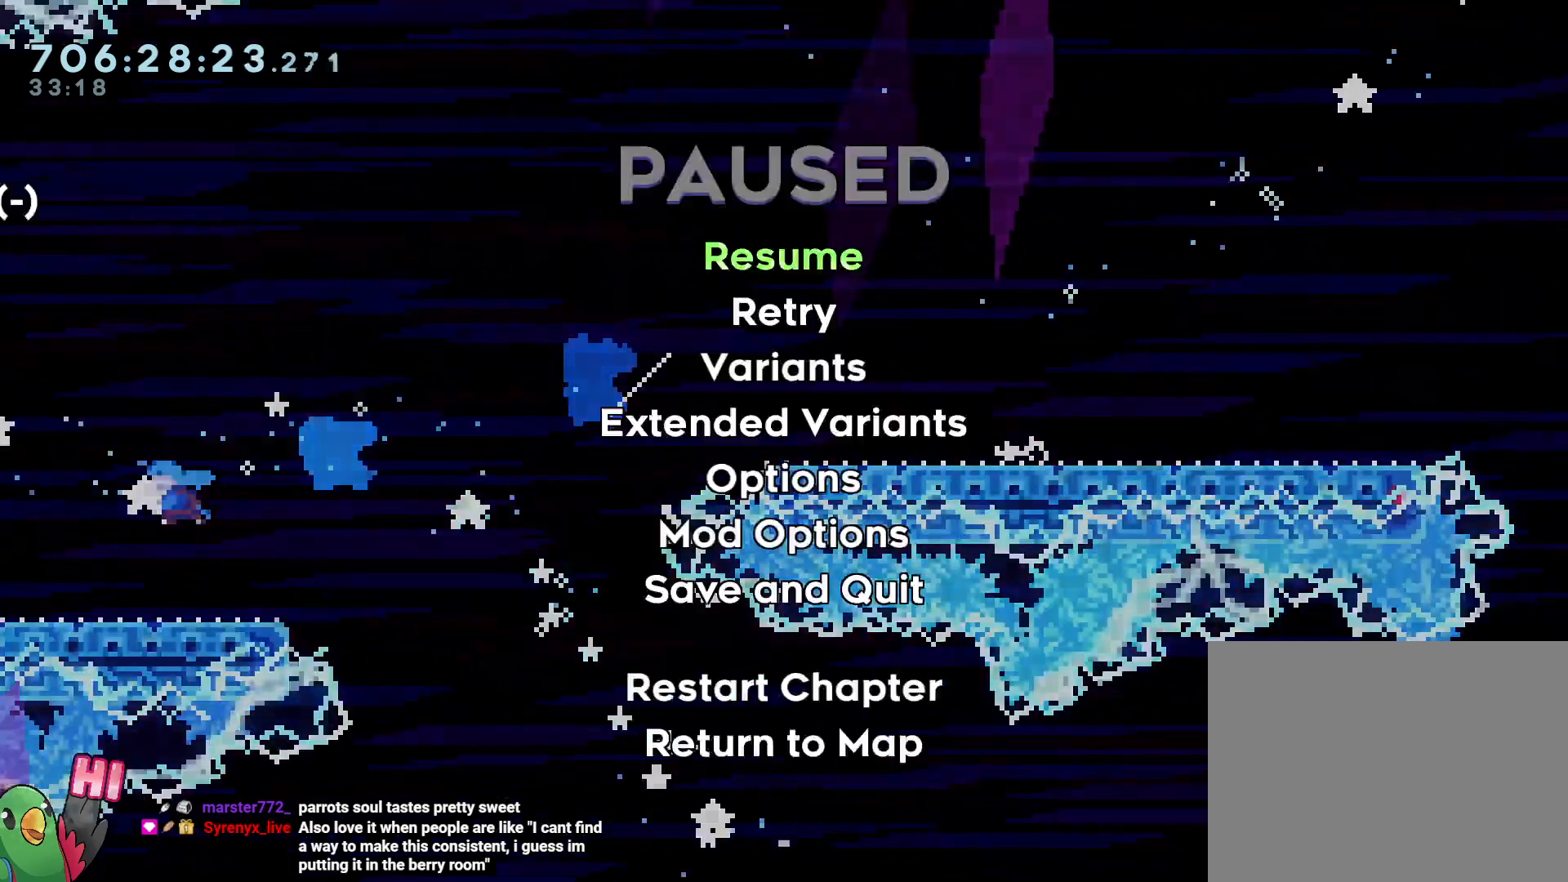
{"dt_ms": 500, "buttons": [], "left_stick": "center", "right_stick": "center", "events": [[150, "START", "up"], [283, "left_stick", "left"], [383, "left_stick", "center"]]}
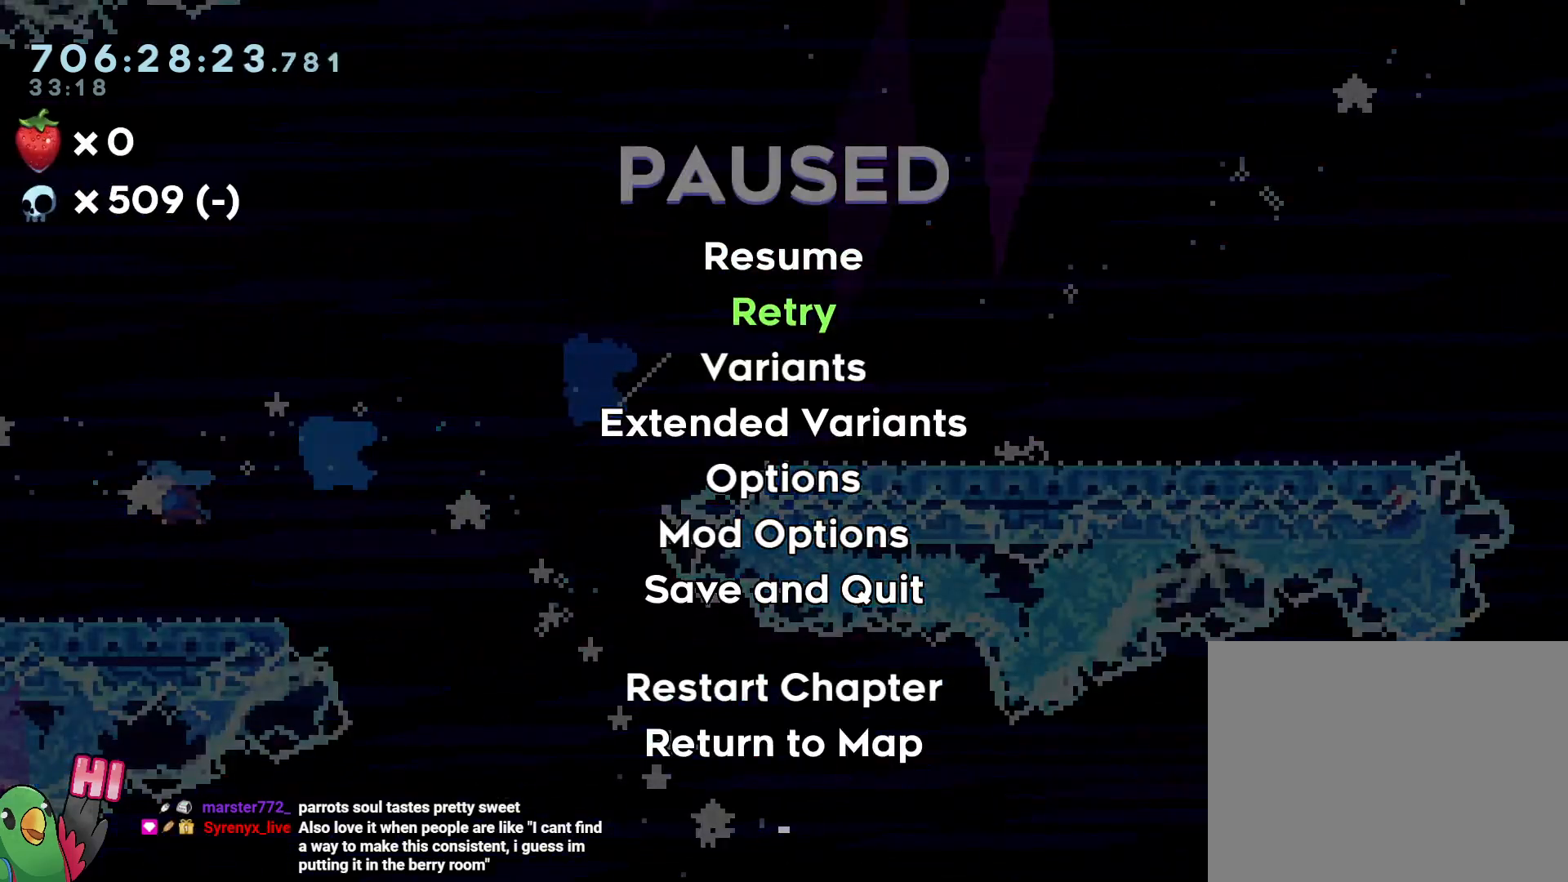
{"dt_ms": 500, "buttons": [], "left_stick": "center", "right_stick": "center", "events": [[100, "START", "down"], [183, "START", "up"]]}
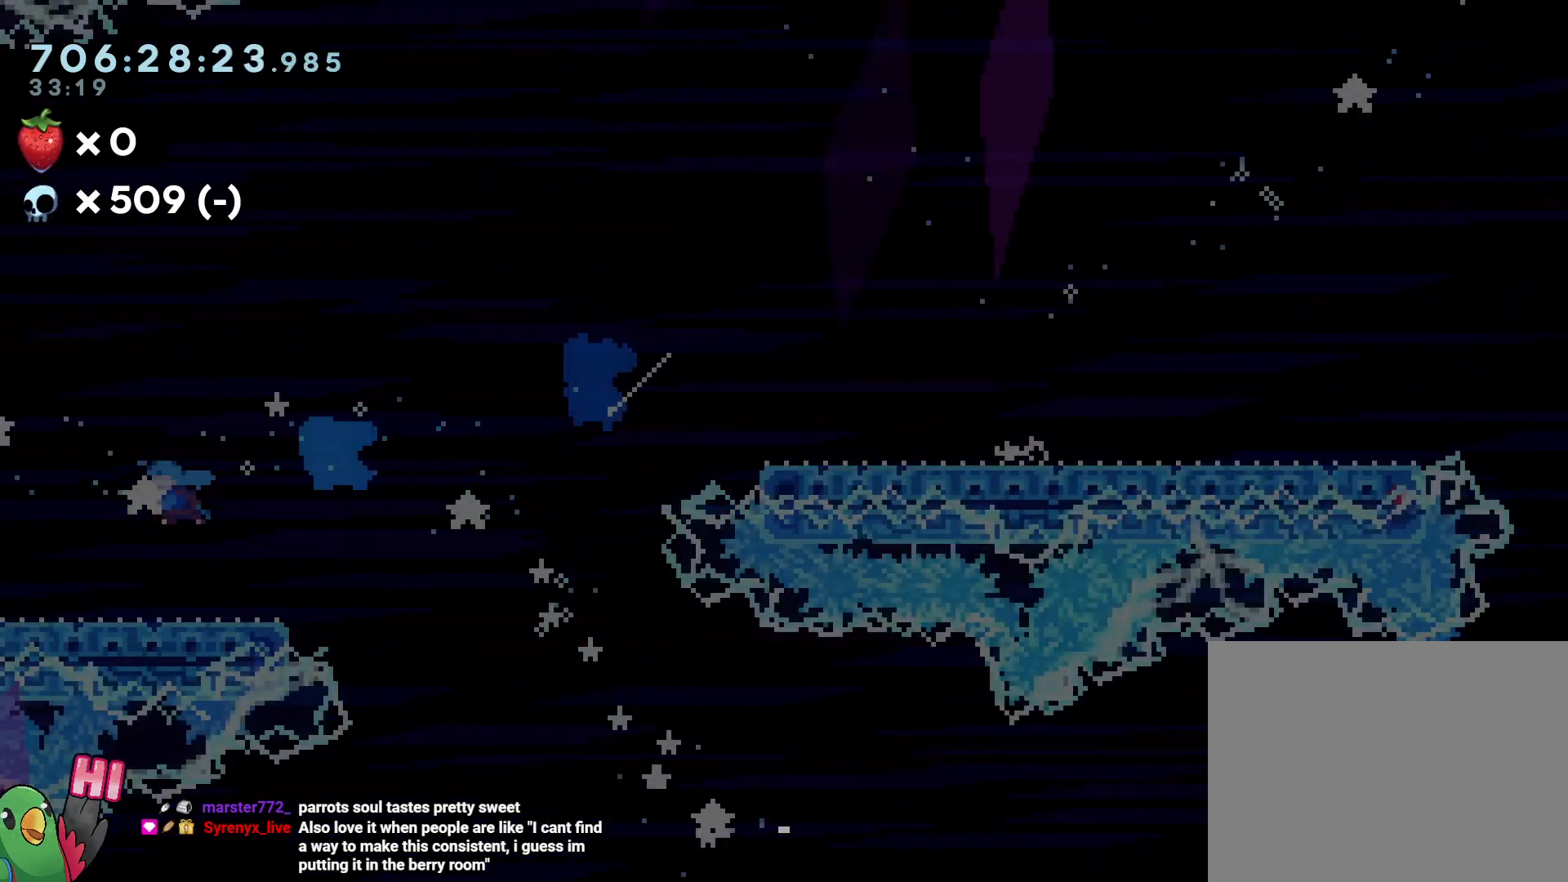
{"dt_ms": 500, "buttons": [], "left_stick": "center", "right_stick": "center", "events": []}
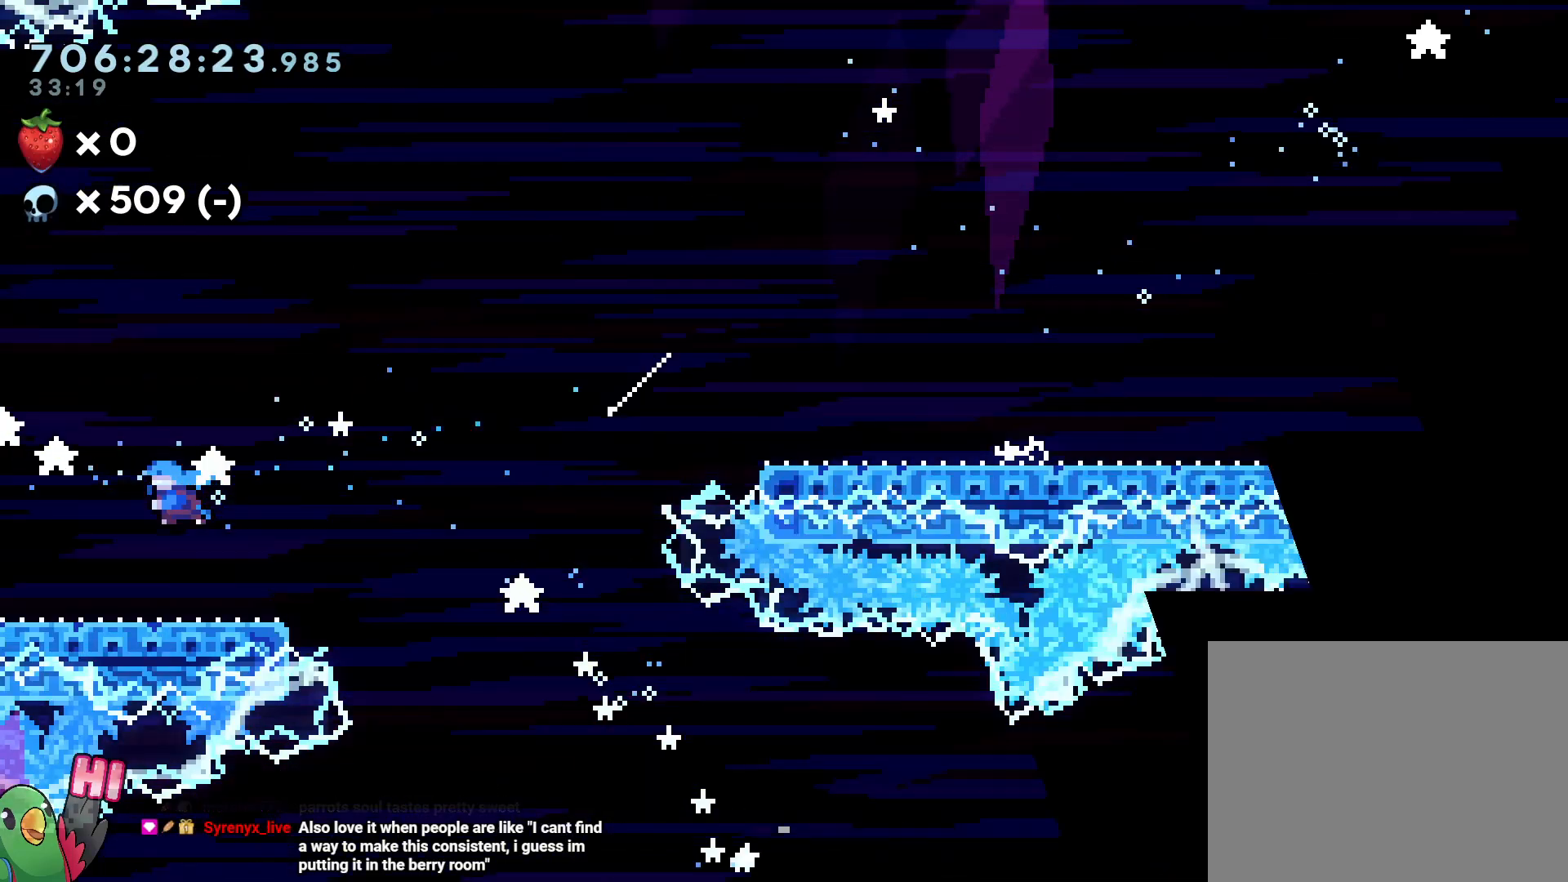
{"dt_ms": 500, "buttons": ["B"], "left_stick": "left", "right_stick": "center", "events": [[50, "left_stick", "up-left"], [117, "left_stick", "left"], [383, "B", "down"]]}